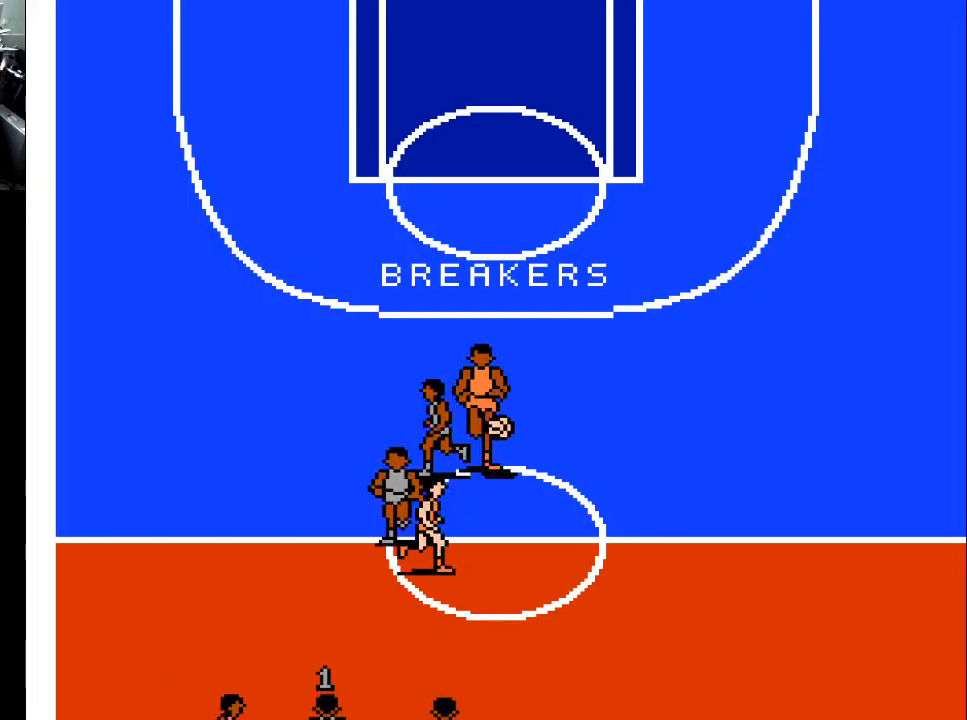
Gameplay with a controller (Xbox layout); each line is a JSON object with the inputs held at the frame after it. "events" lists button and stick changes between this image and that frame as [ms after this image, input, new state], when the widget could be followed in between. Not read: left_stick right_stick.
{"buttons": ["DPAD_UP"], "events": [[133, "DPAD_RIGHT", "down"], [367, "DPAD_RIGHT", "up"]]}
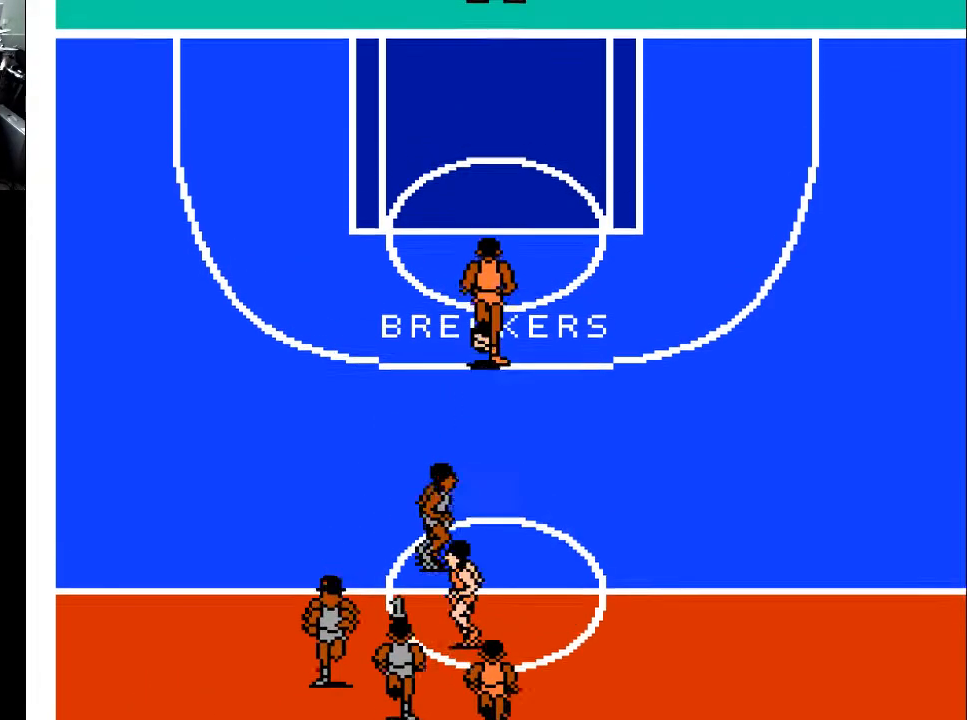
{"buttons": ["DPAD_UP"], "events": []}
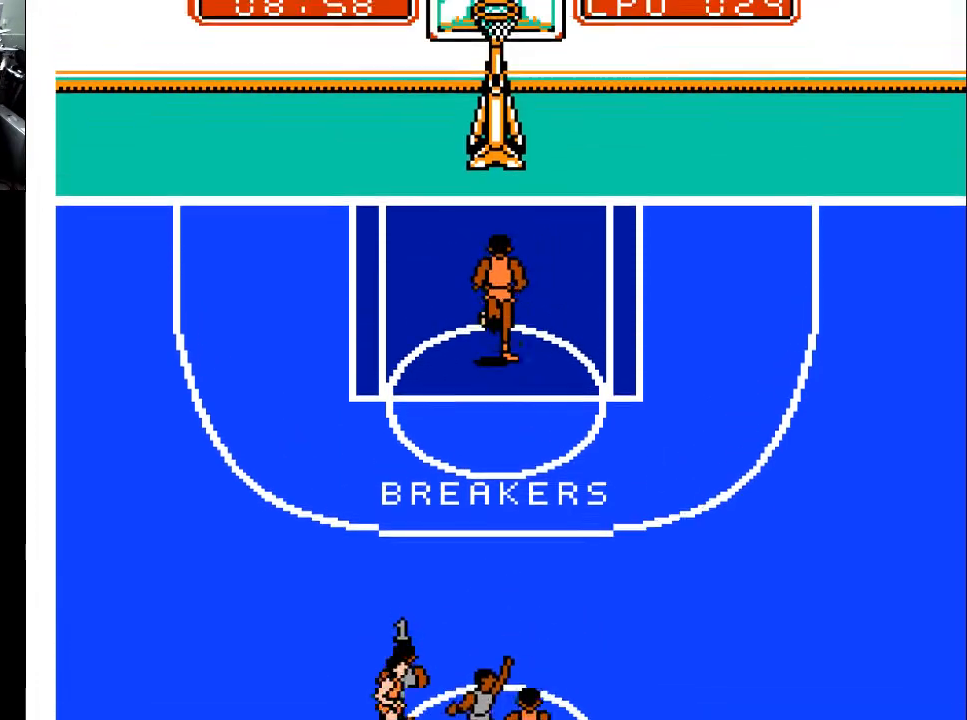
{"buttons": ["DPAD_UP"], "events": []}
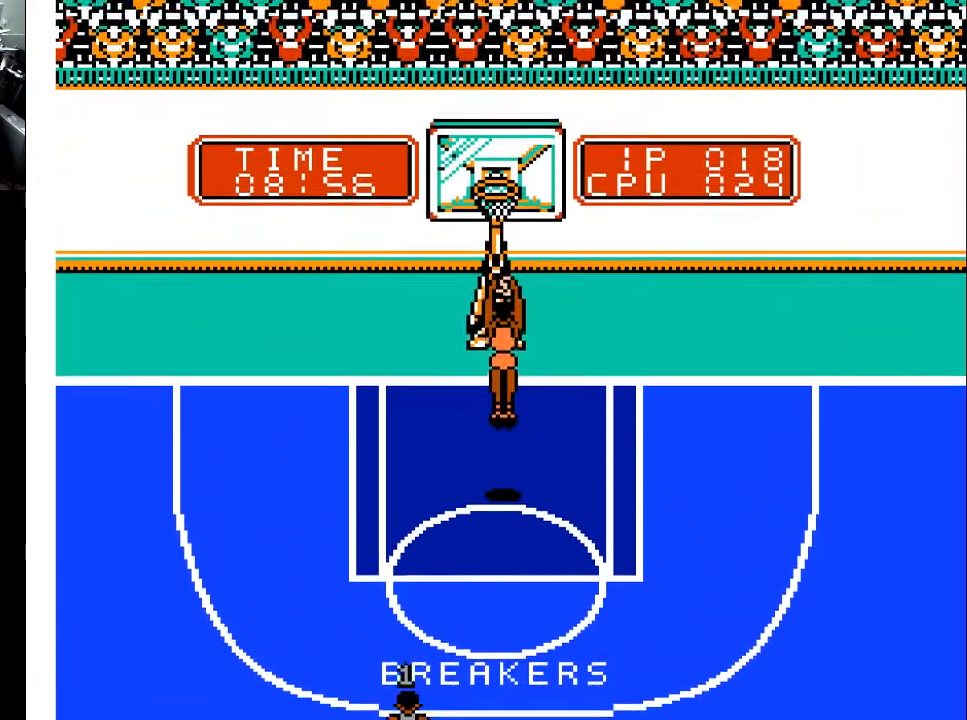
{"buttons": ["DPAD_UP"], "events": []}
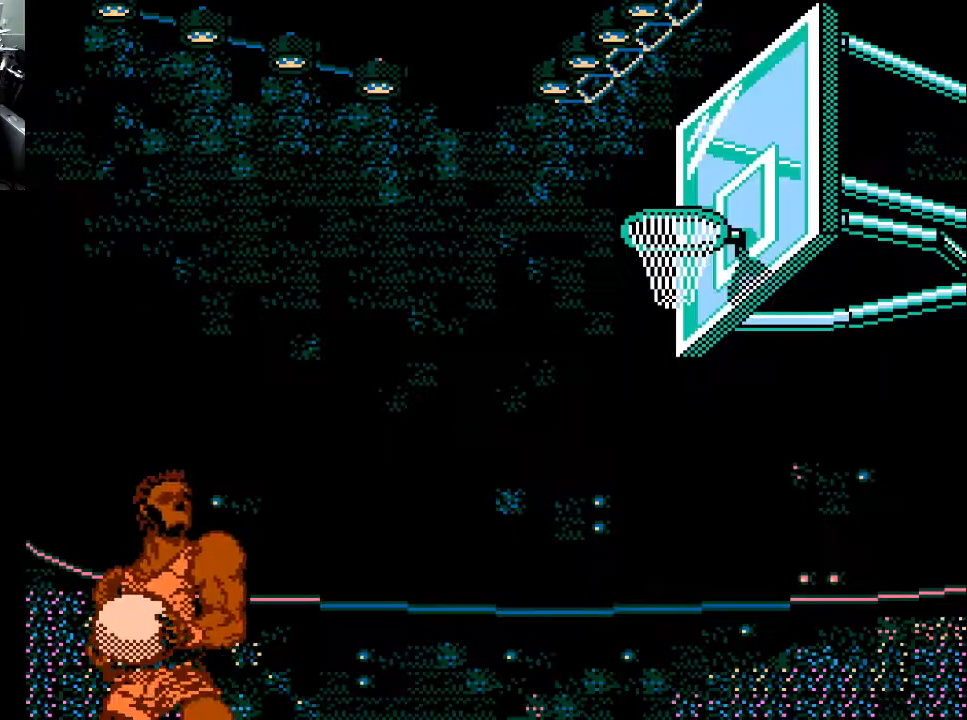
{"buttons": ["DPAD_UP"], "events": []}
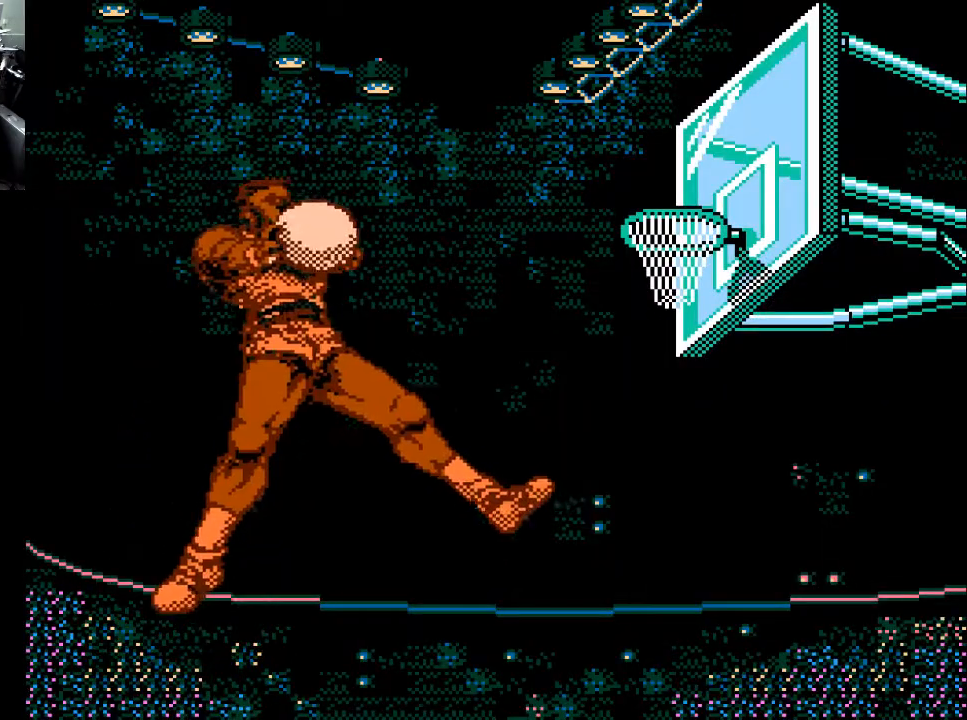
{"buttons": [], "events": [[433, "DPAD_UP", "up"]]}
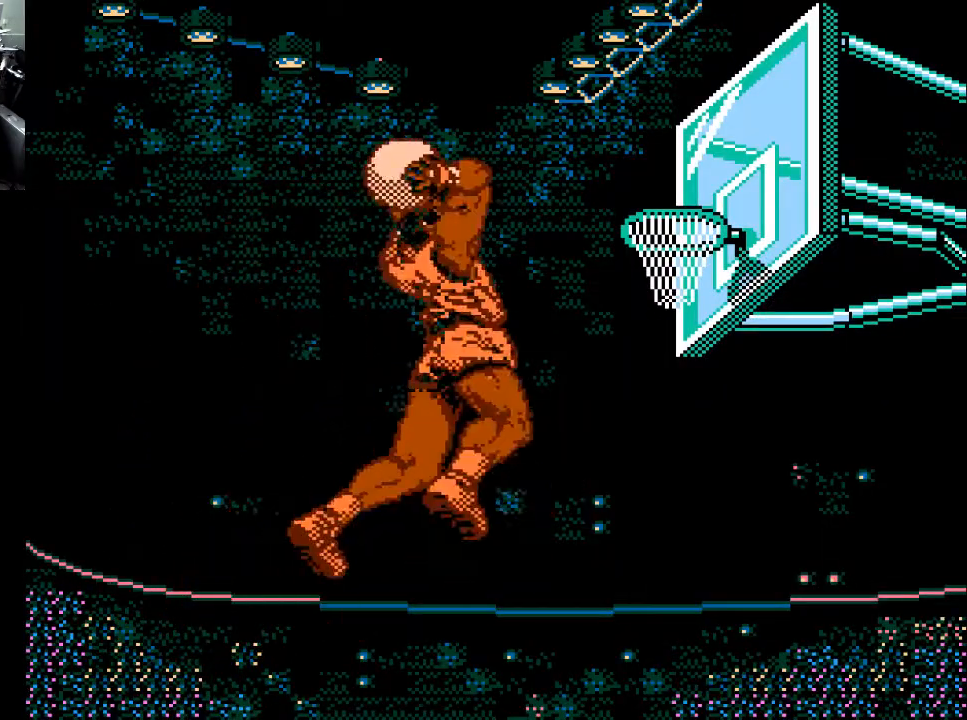
{"buttons": [], "events": []}
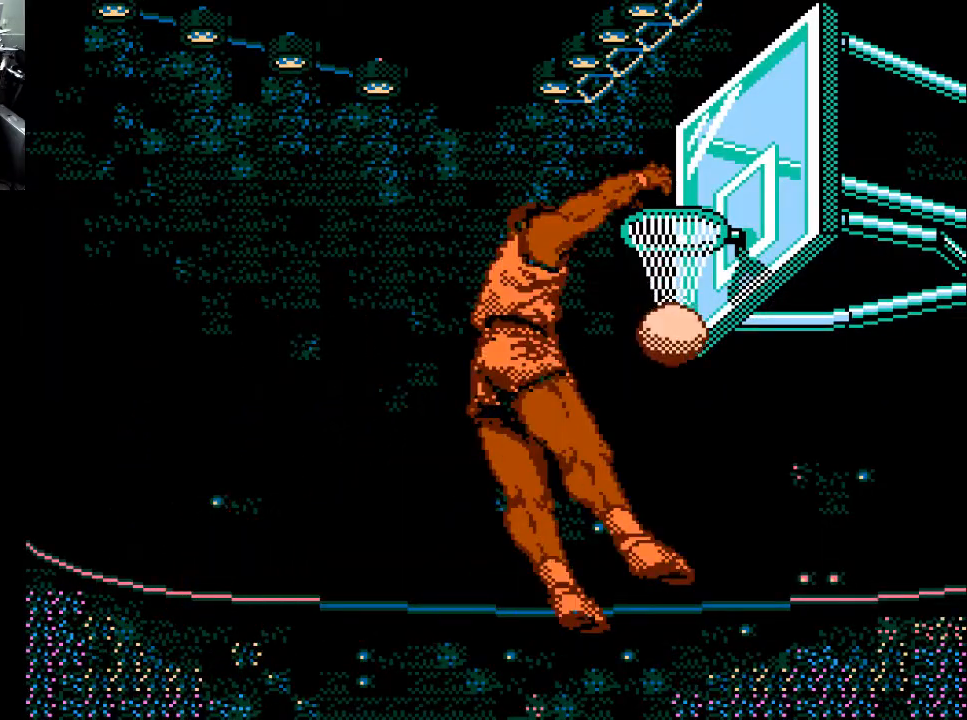
{"buttons": [], "events": []}
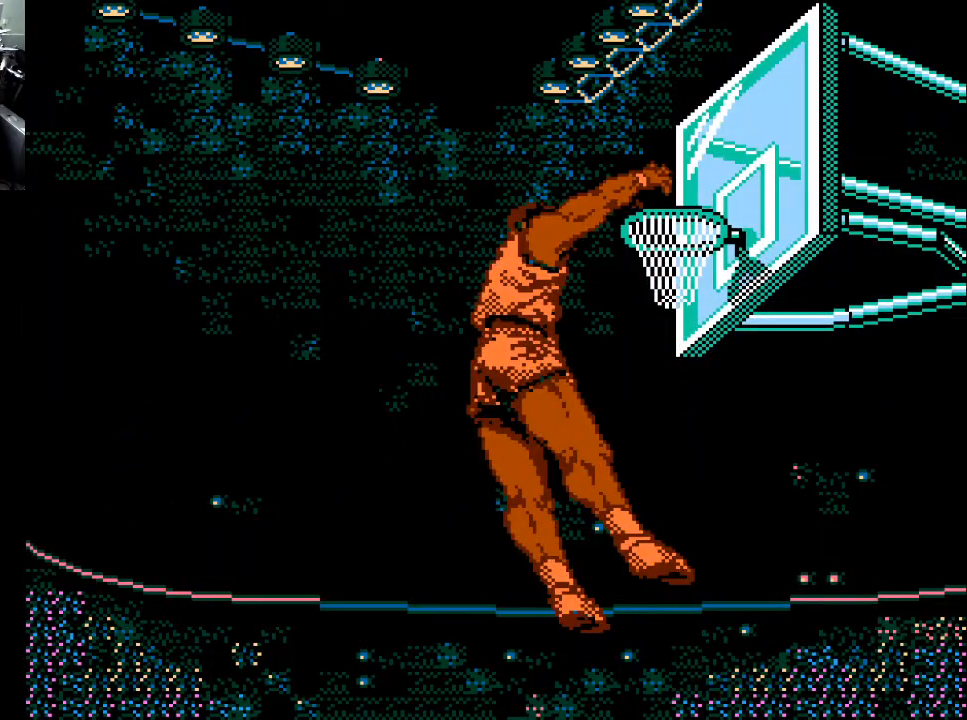
{"buttons": [], "events": []}
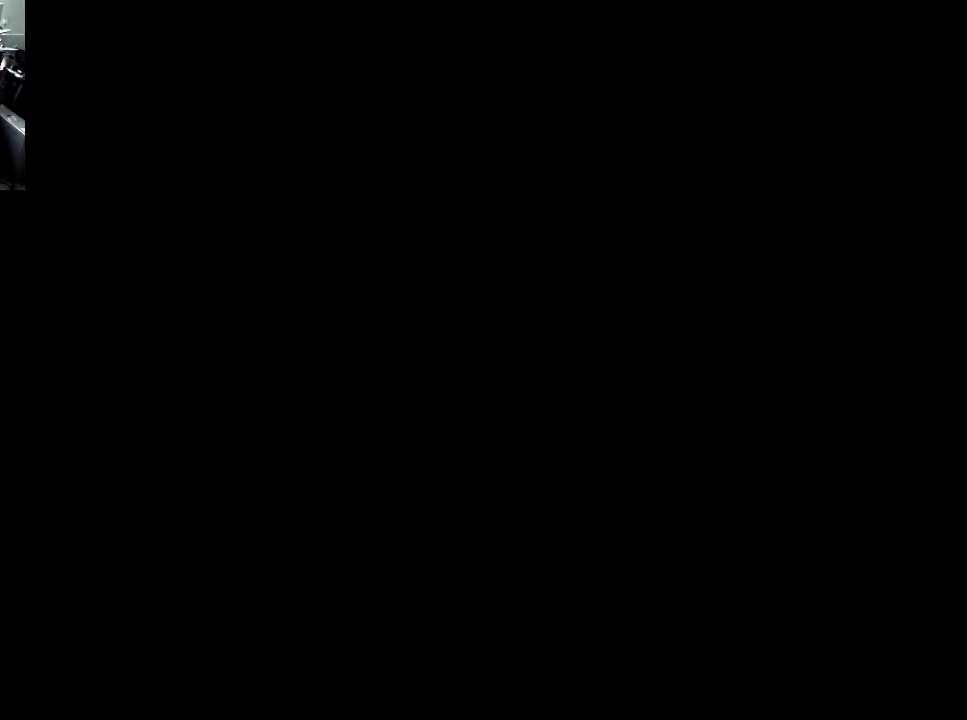
{"buttons": [], "events": []}
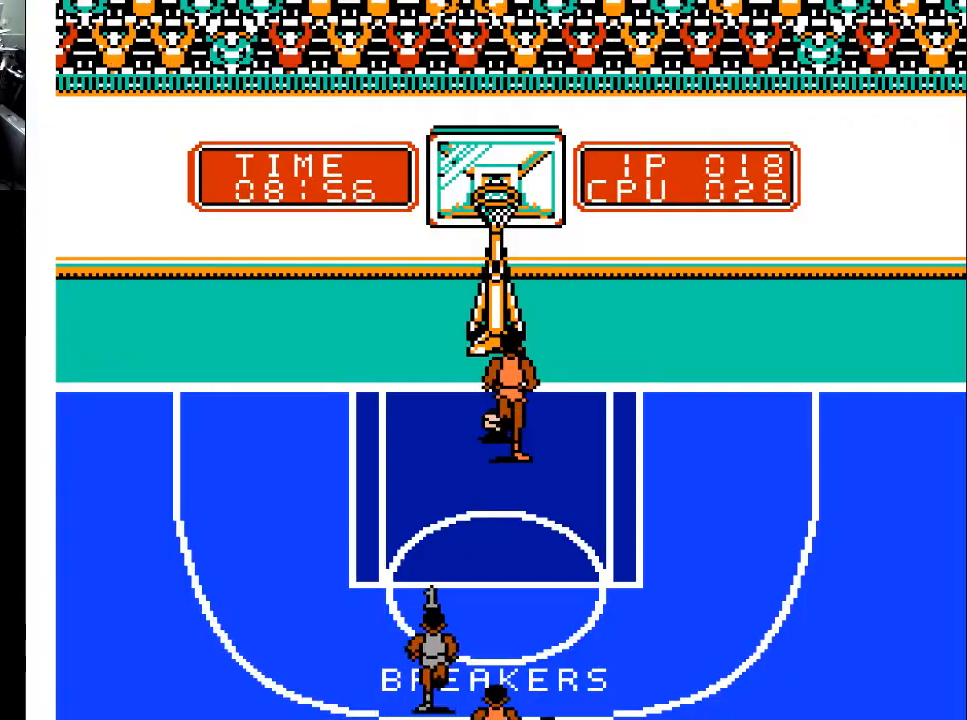
{"buttons": [], "events": []}
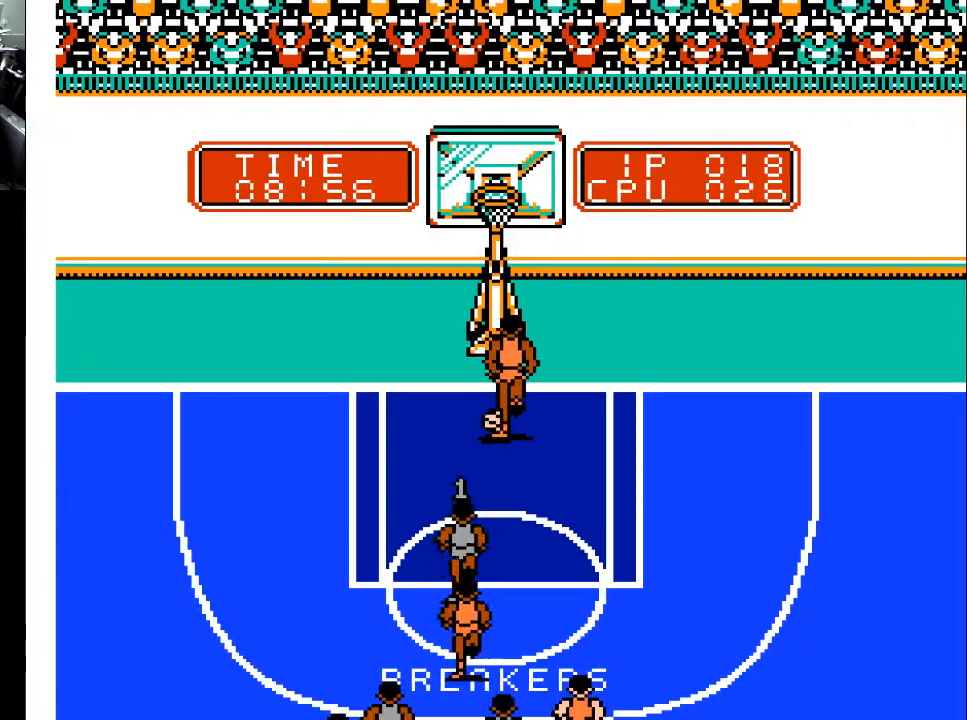
{"buttons": [], "events": []}
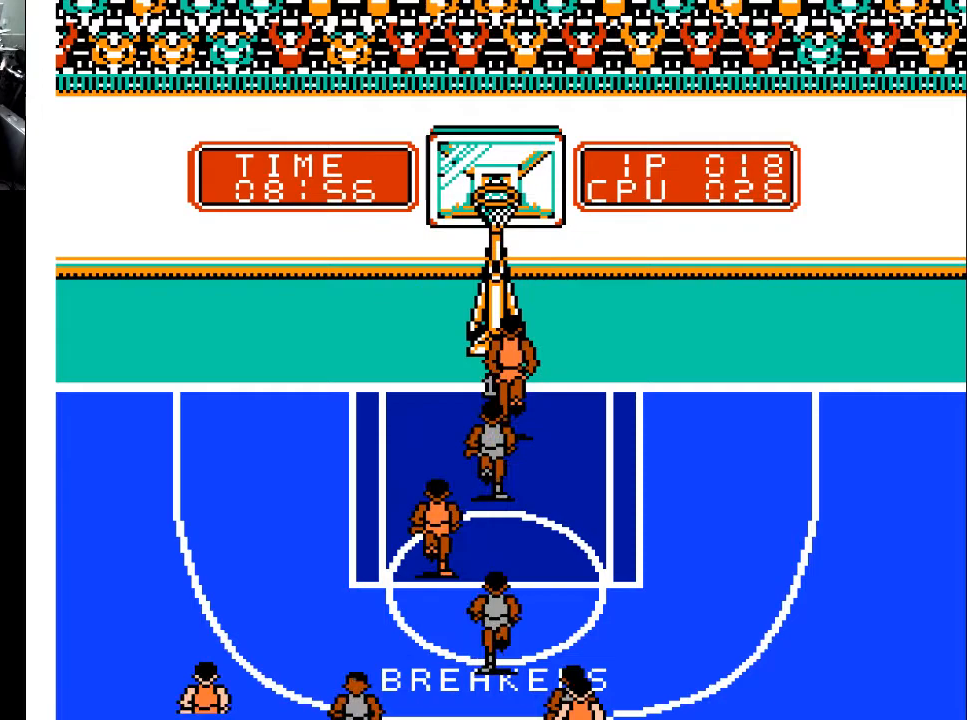
{"buttons": [], "events": []}
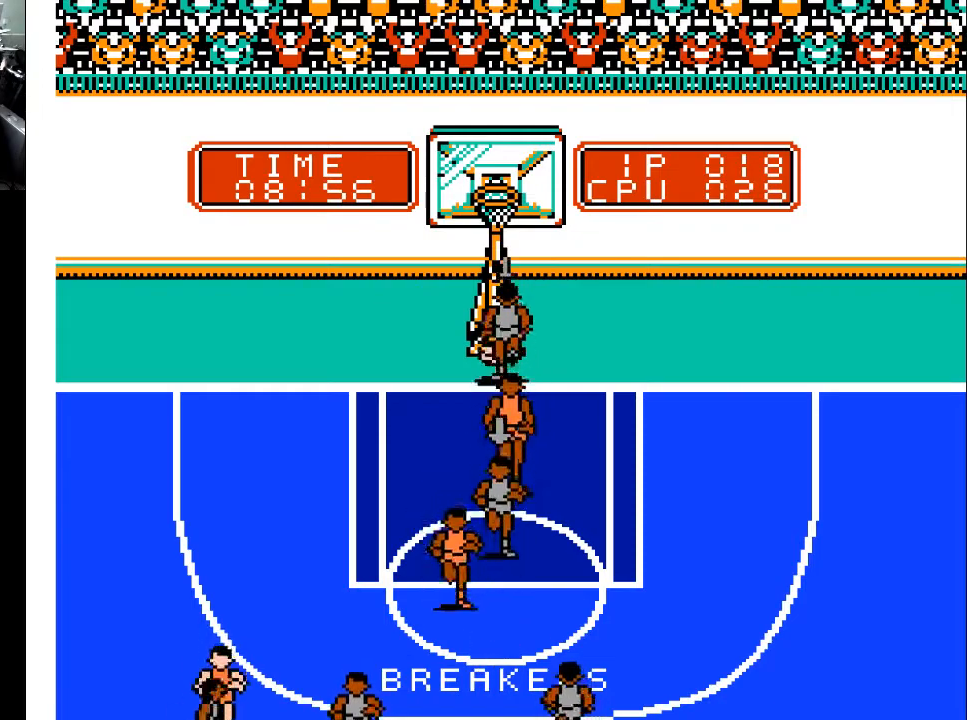
{"buttons": ["DPAD_RIGHT"], "events": [[167, "DPAD_RIGHT", "down"]]}
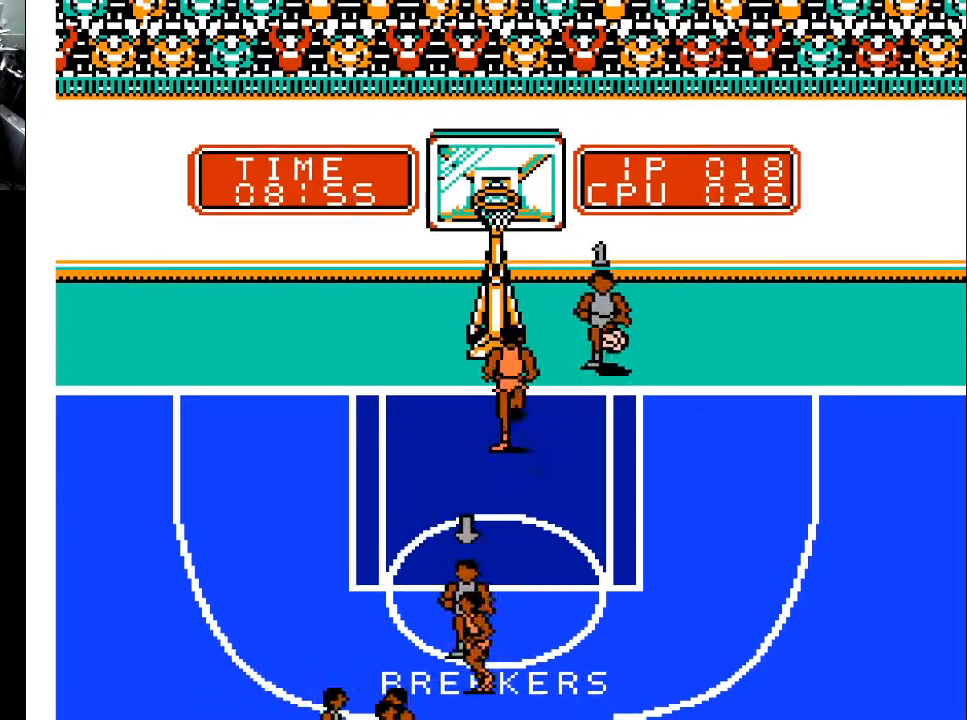
{"buttons": ["DPAD_RIGHT"], "events": []}
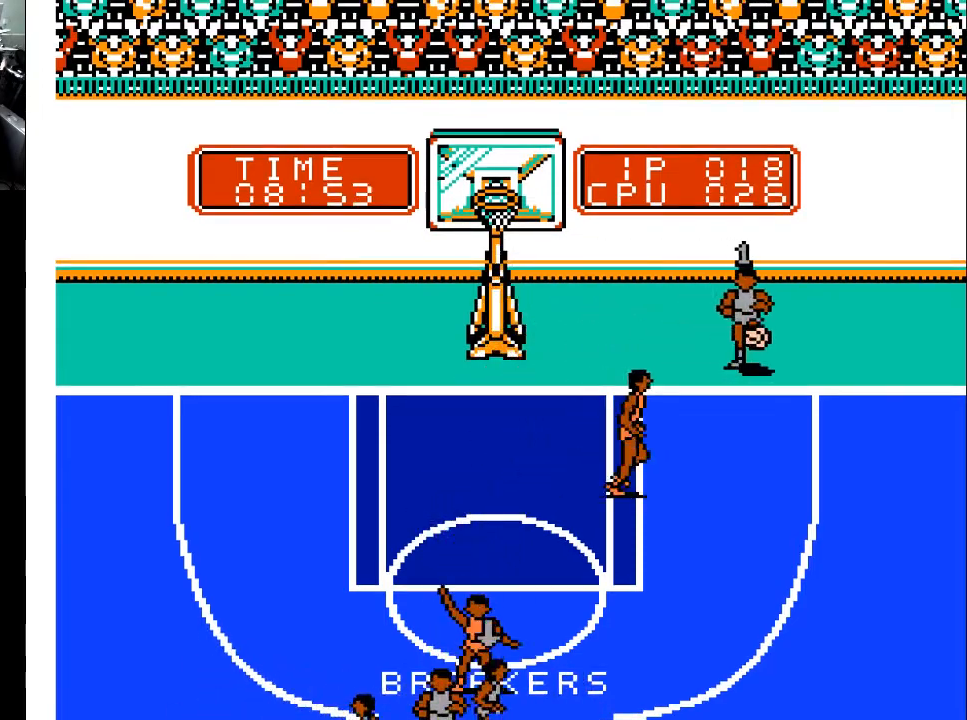
{"buttons": ["DPAD_RIGHT"], "events": []}
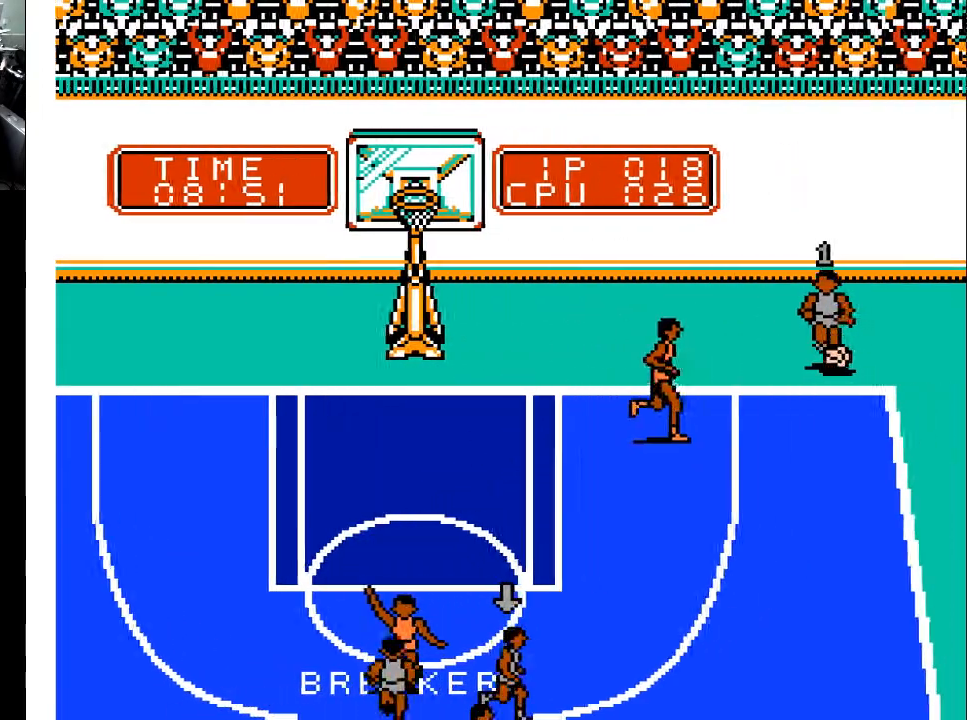
{"buttons": [], "events": [[67, "DPAD_RIGHT", "up"], [133, "A", "down"], [233, "A", "up"]]}
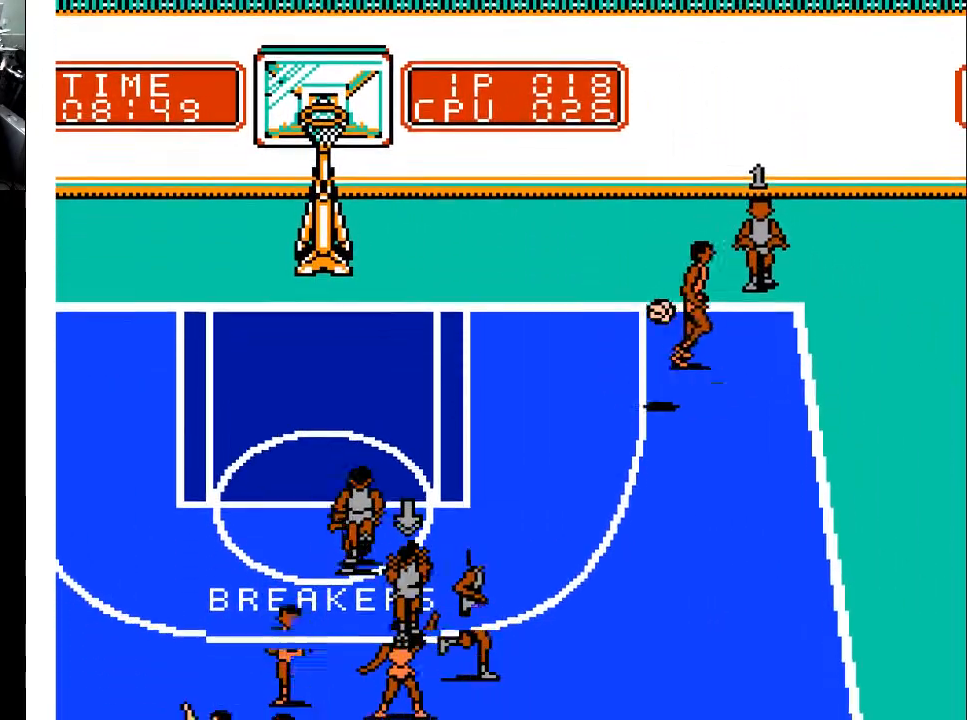
{"buttons": [], "events": []}
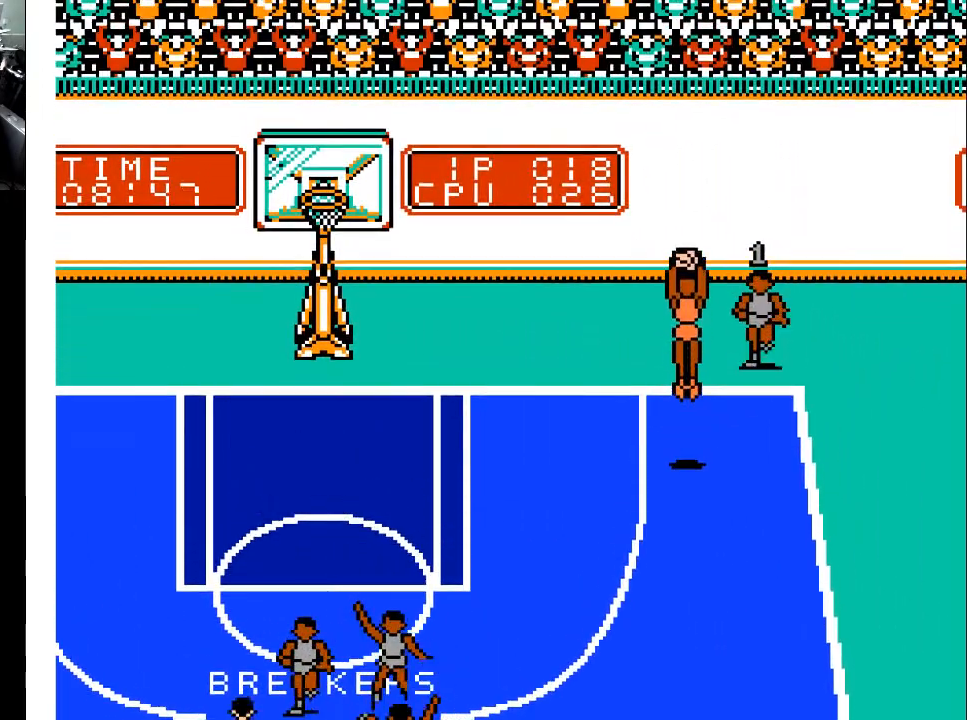
{"buttons": ["DPAD_LEFT"], "events": [[200, "DPAD_LEFT", "down"]]}
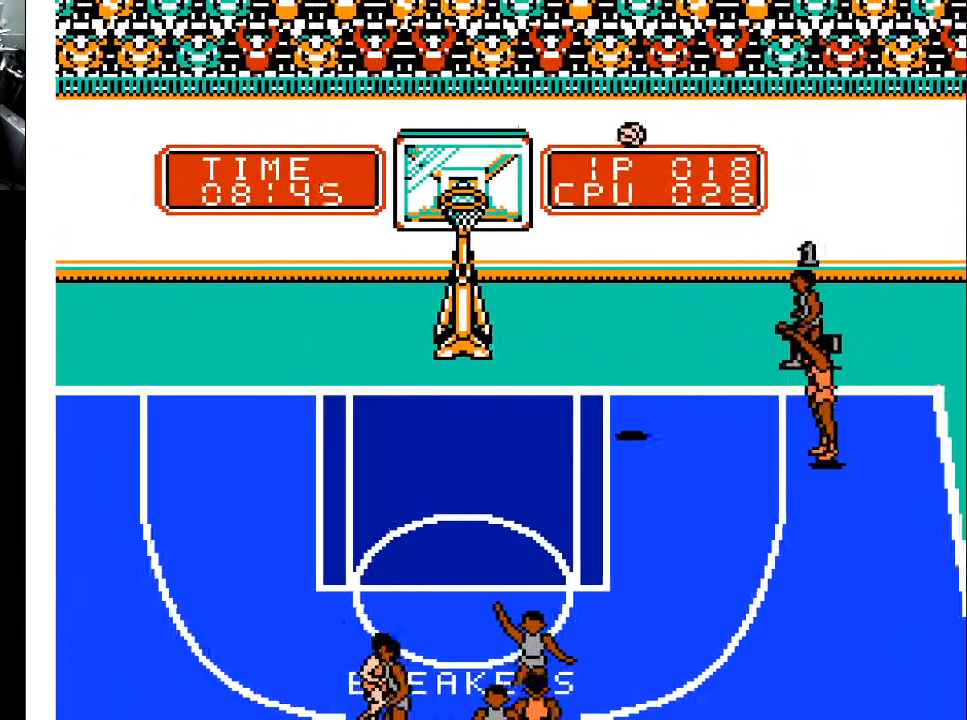
{"buttons": ["DPAD_LEFT"], "events": []}
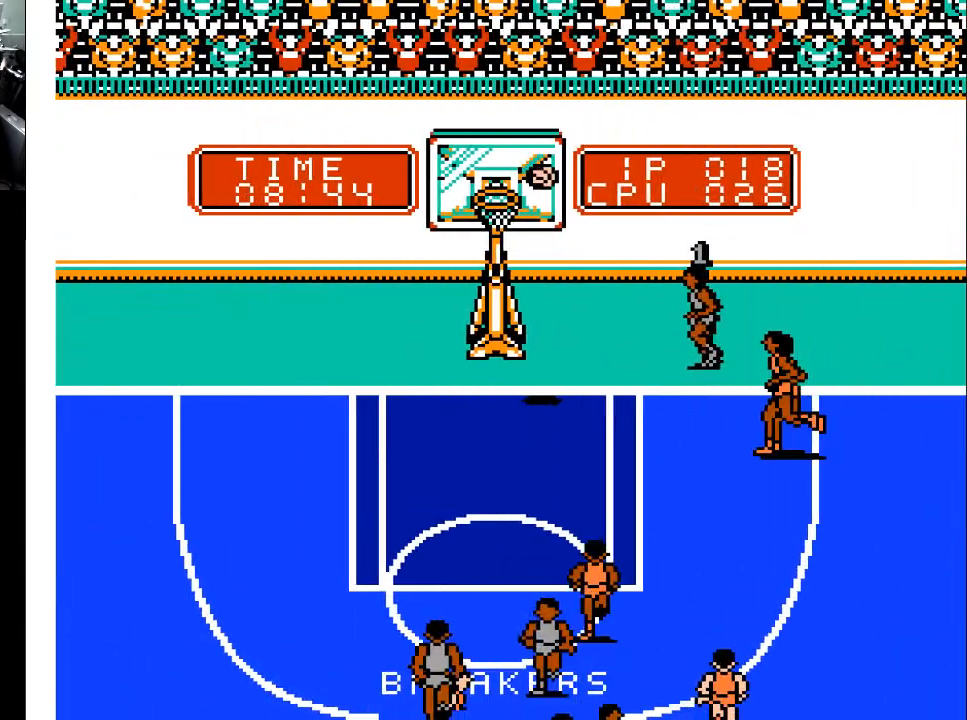
{"buttons": ["DPAD_DOWN", "DPAD_RIGHT"], "events": [[367, "DPAD_LEFT", "up"], [433, "DPAD_DOWN", "down"], [467, "DPAD_RIGHT", "down"]]}
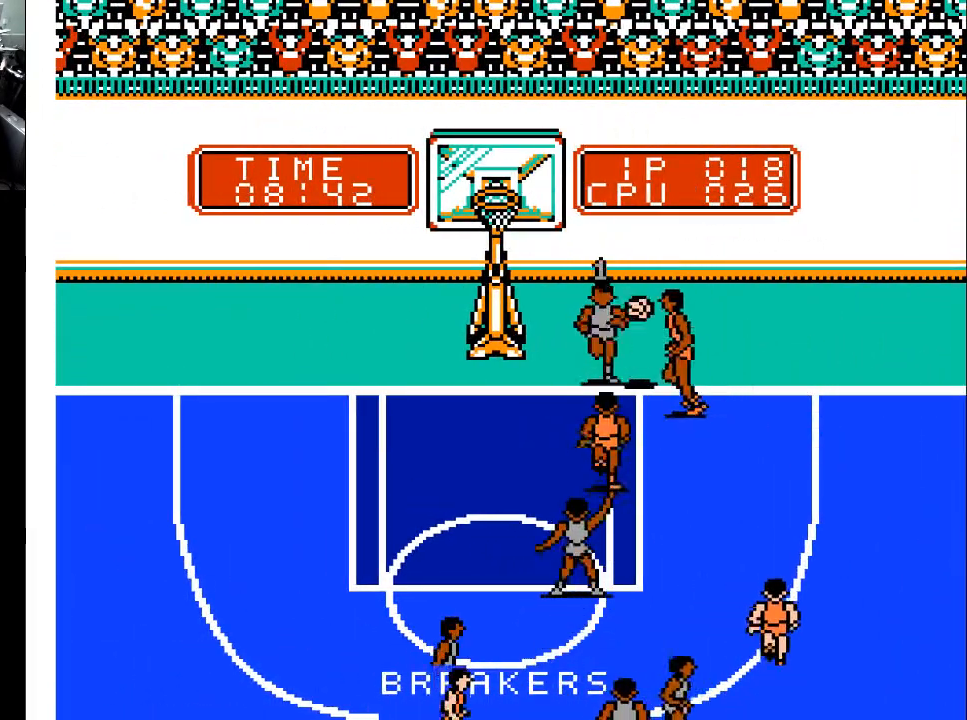
{"buttons": ["DPAD_LEFT"], "events": [[167, "DPAD_RIGHT", "up"], [267, "DPAD_LEFT", "down"], [333, "DPAD_DOWN", "up"]]}
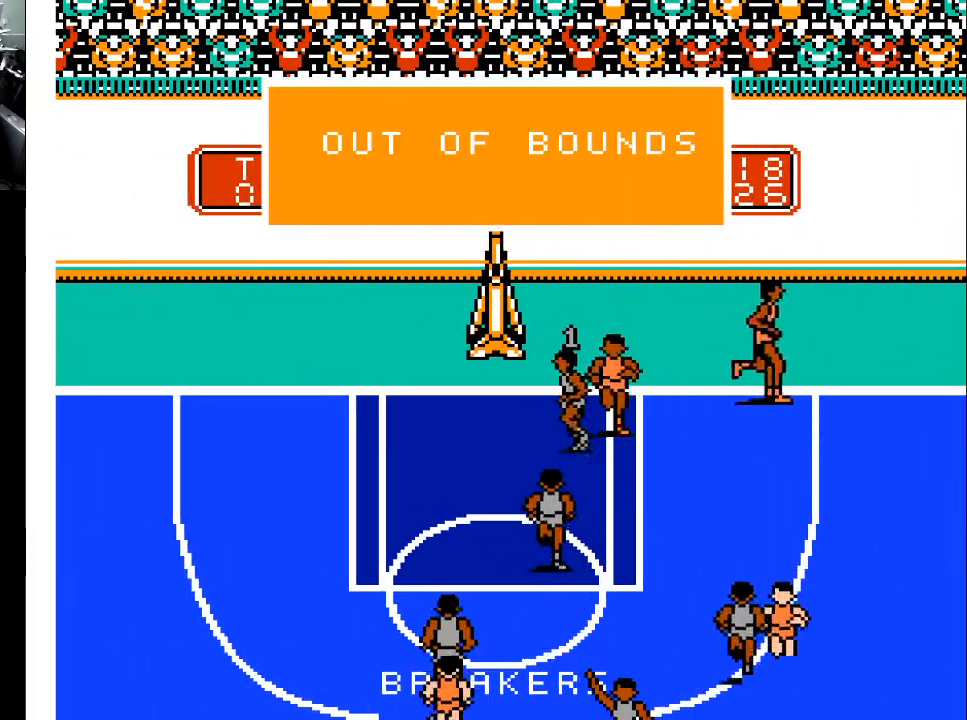
{"buttons": [], "events": [[200, "DPAD_LEFT", "up"]]}
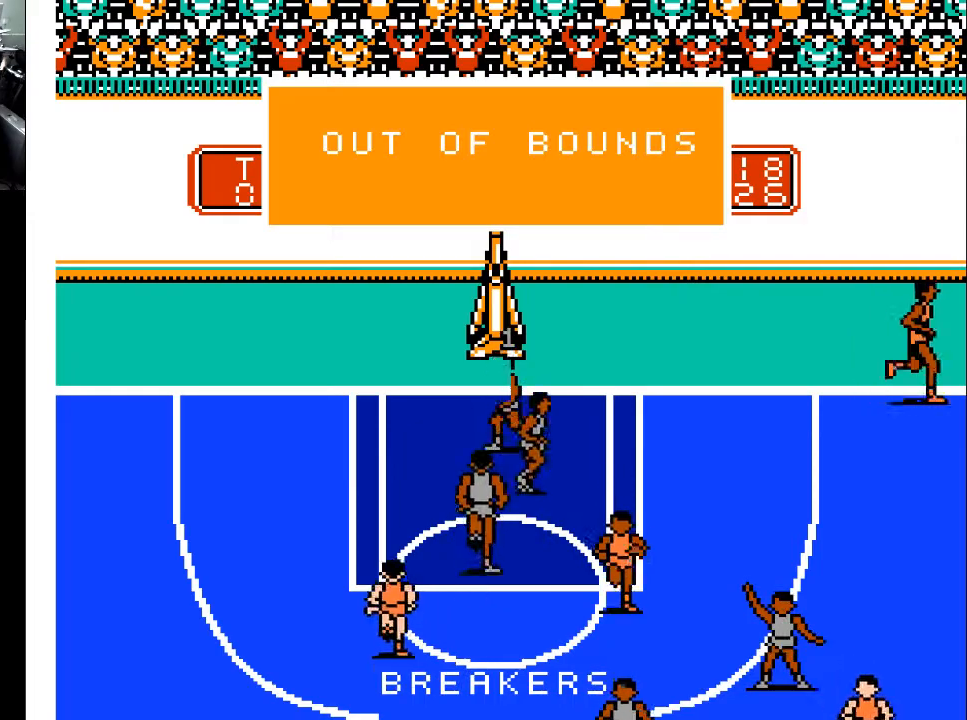
{"buttons": [], "events": []}
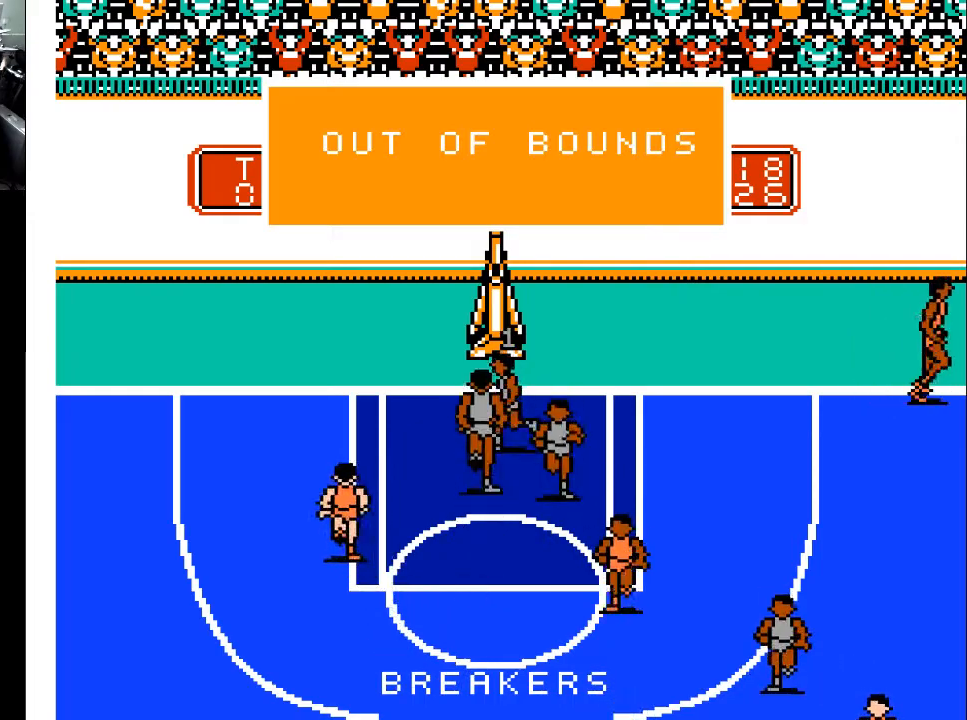
{"buttons": [], "events": []}
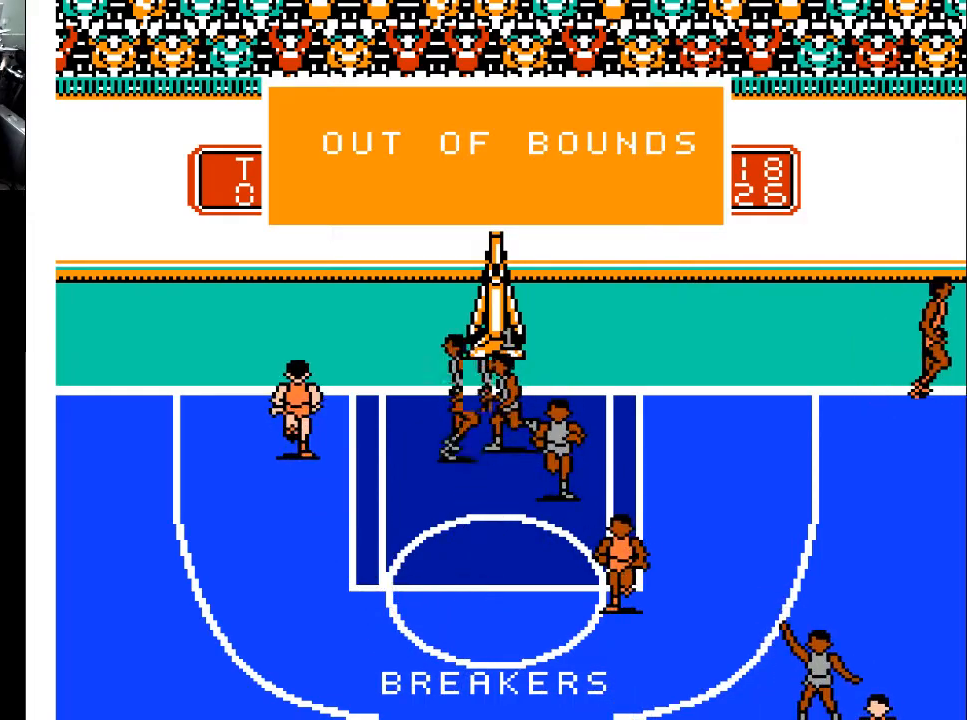
{"buttons": [], "events": []}
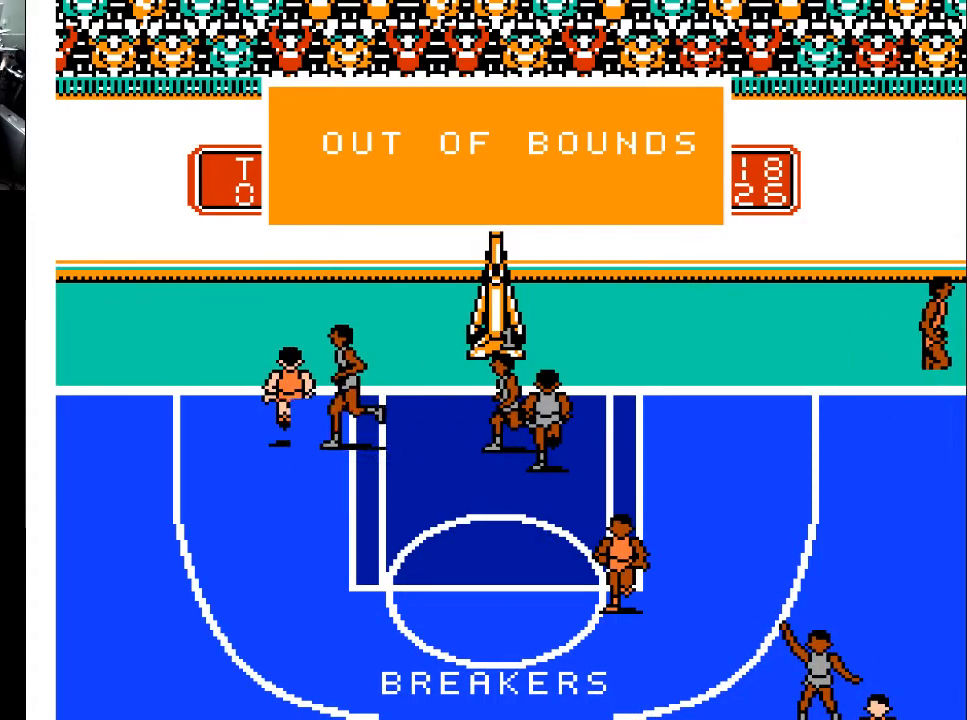
{"buttons": [], "events": []}
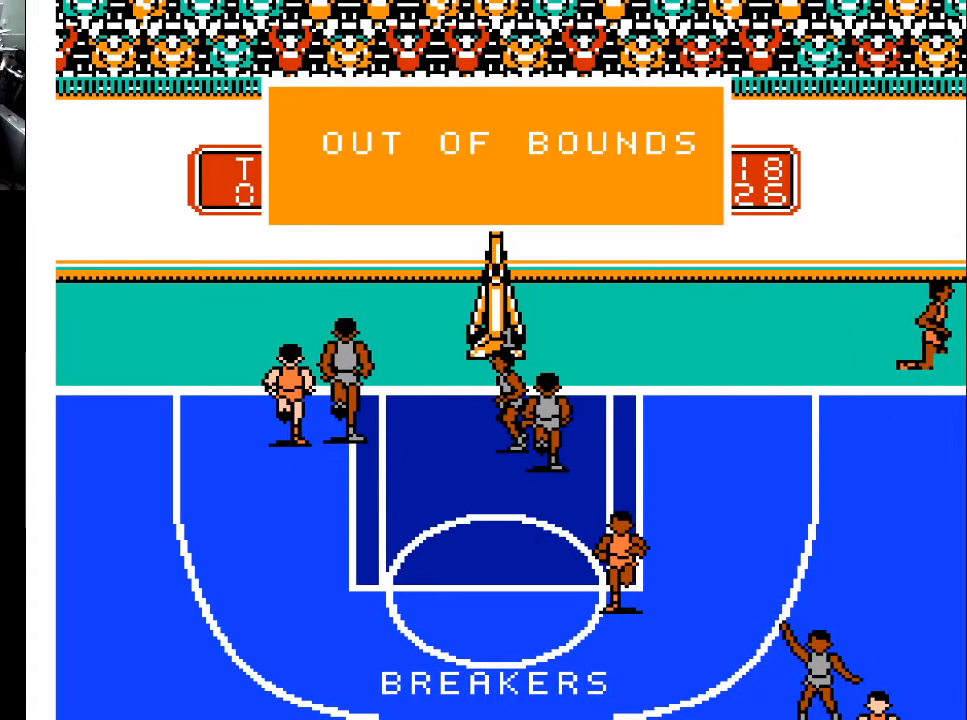
{"buttons": [], "events": []}
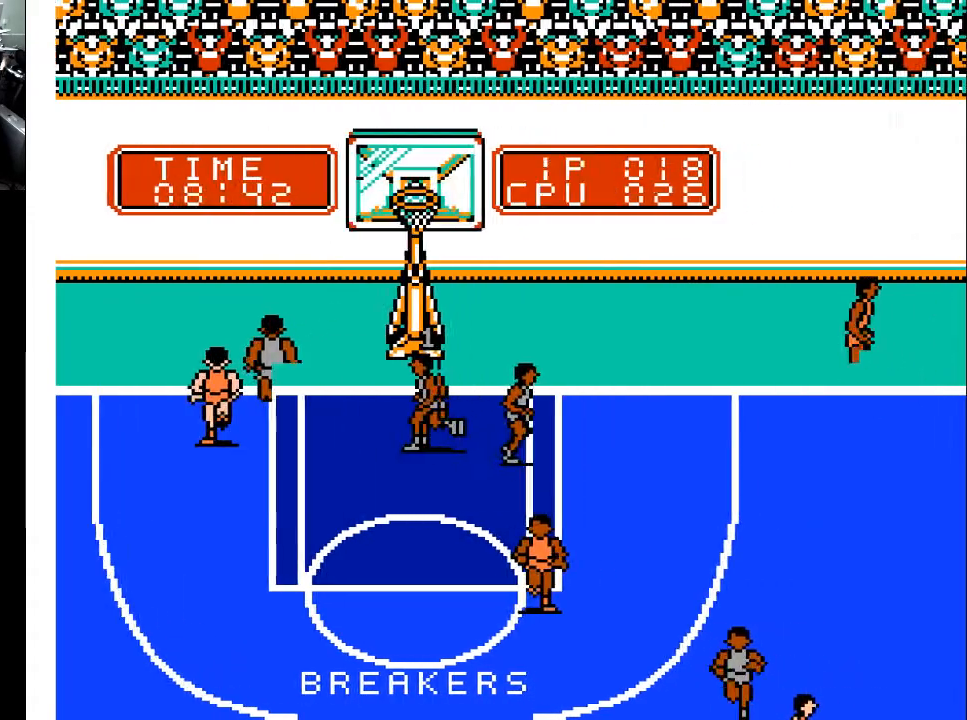
{"buttons": [], "events": []}